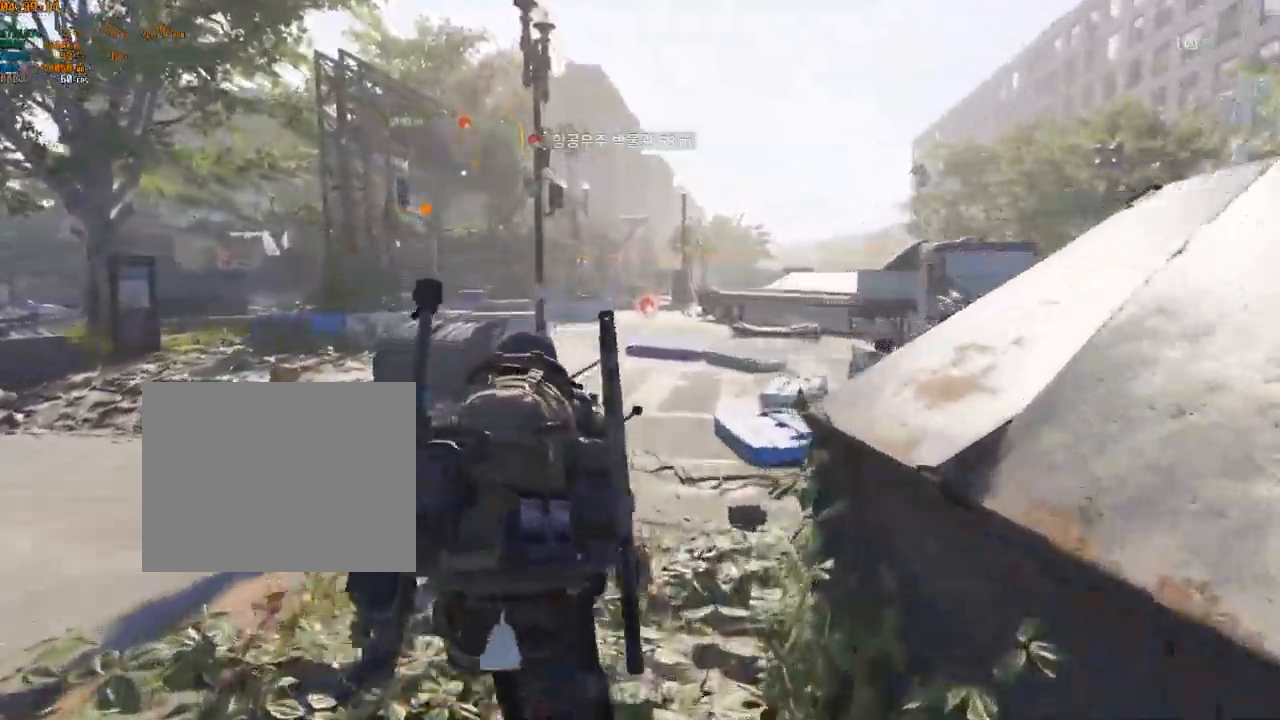
Gameplay with a controller (Xbox layout); each line is a JSON object with the inputs held at the frame after it. "events" lists button and stick changes between this image and that frame as [ms after this image, input, new state], when the widget could be followed in between. Not read: DPAD_DOWN DPAD_LEFT DPAD_RIGHT DPAD_UP HOME L1 L2 L3 R1 R2 R3 other_buttons right_stick.
{"buttons": [], "left_stick": "up", "events": []}
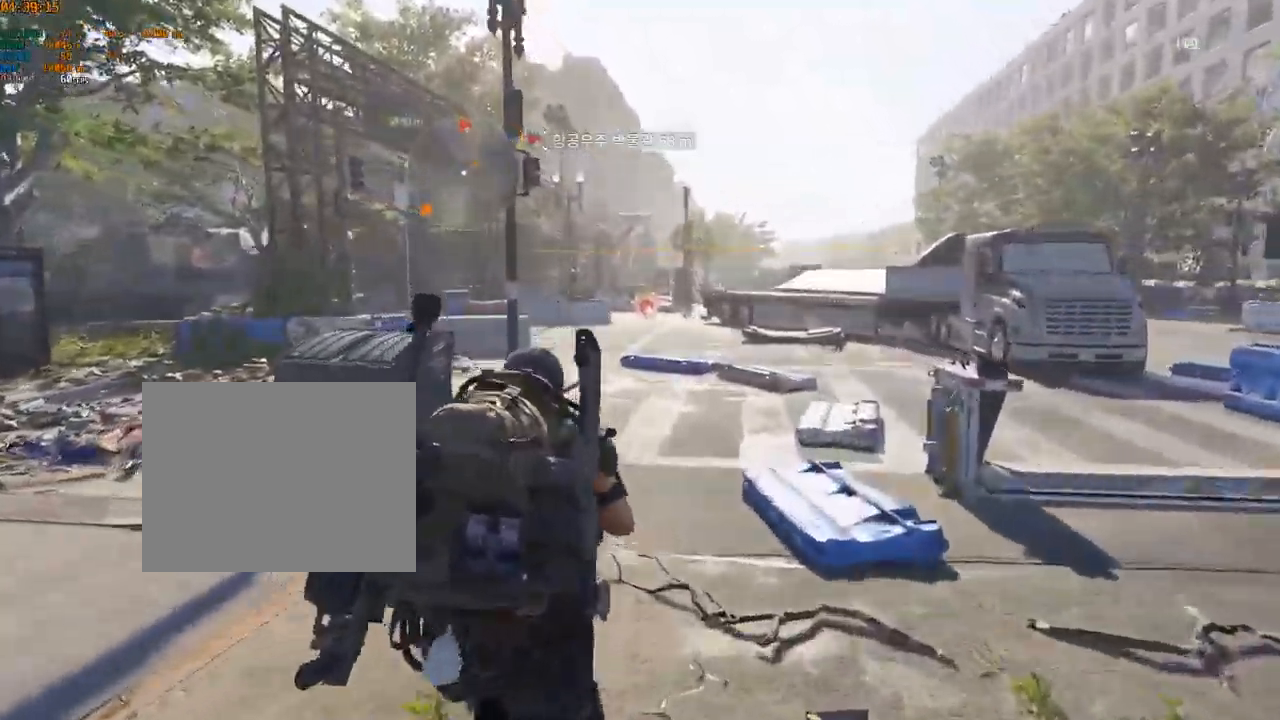
{"buttons": [], "left_stick": "up", "events": []}
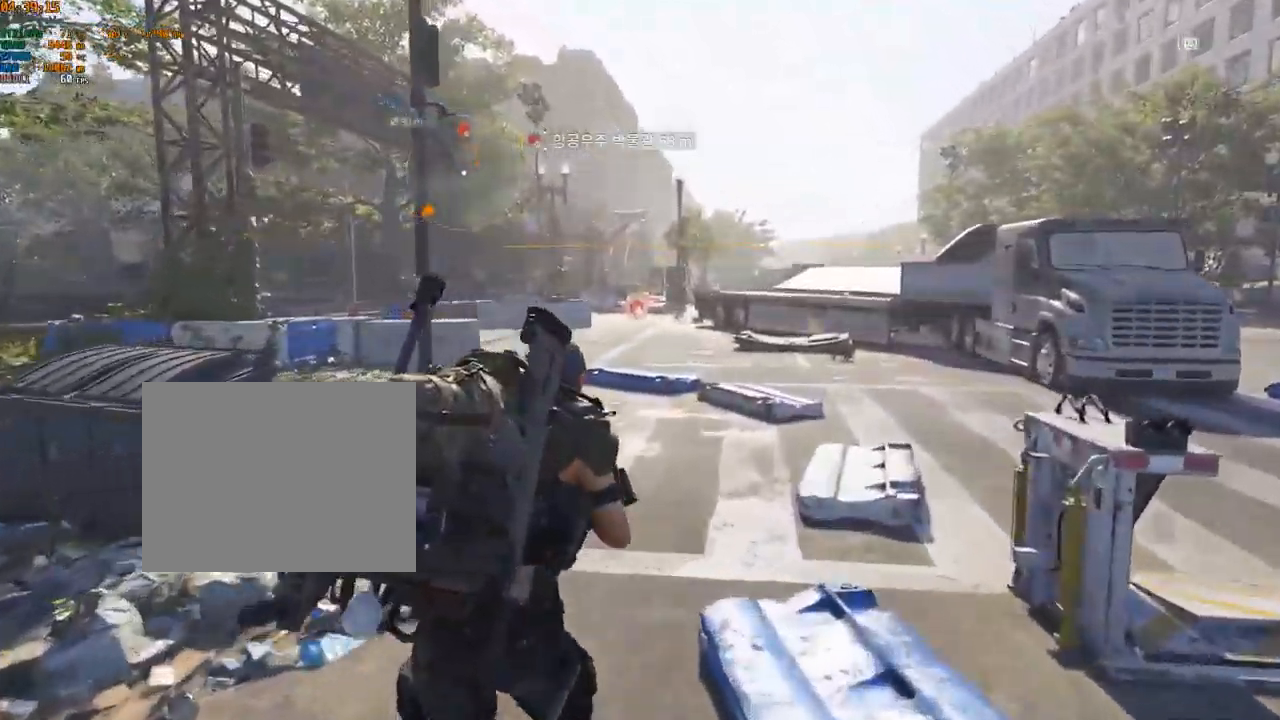
{"buttons": [], "left_stick": "up", "events": []}
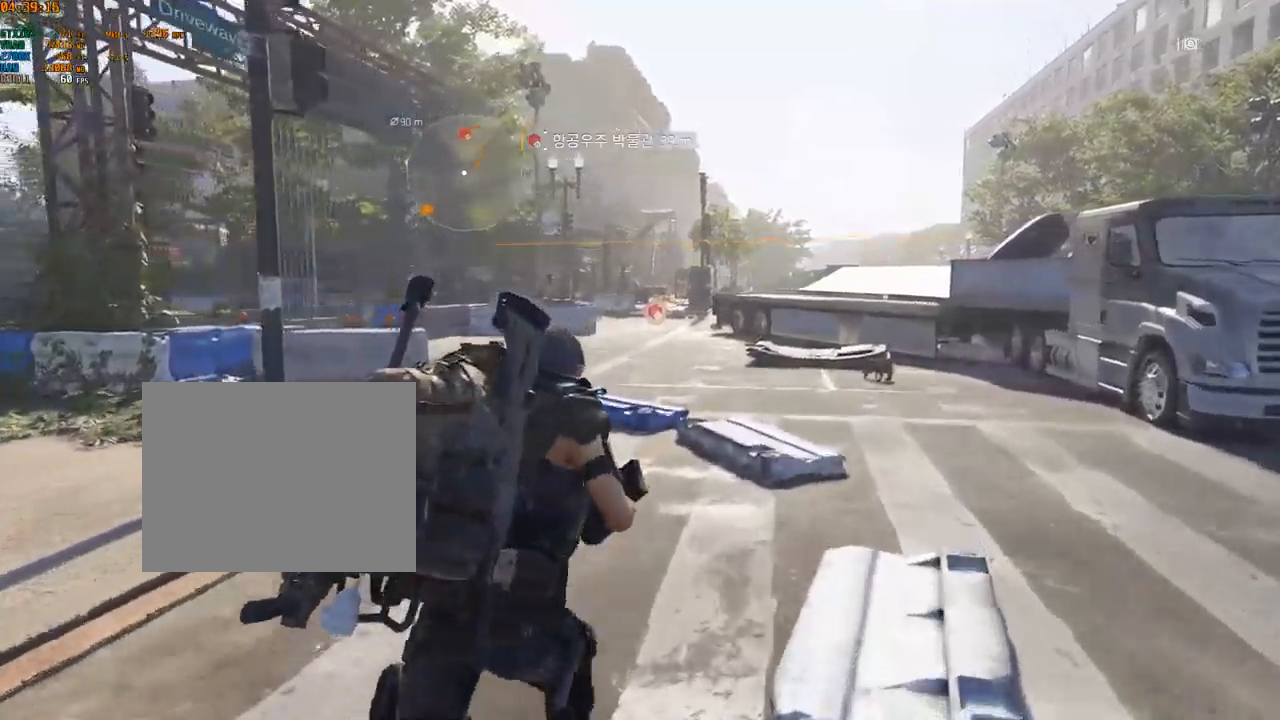
{"buttons": [], "left_stick": "up", "events": []}
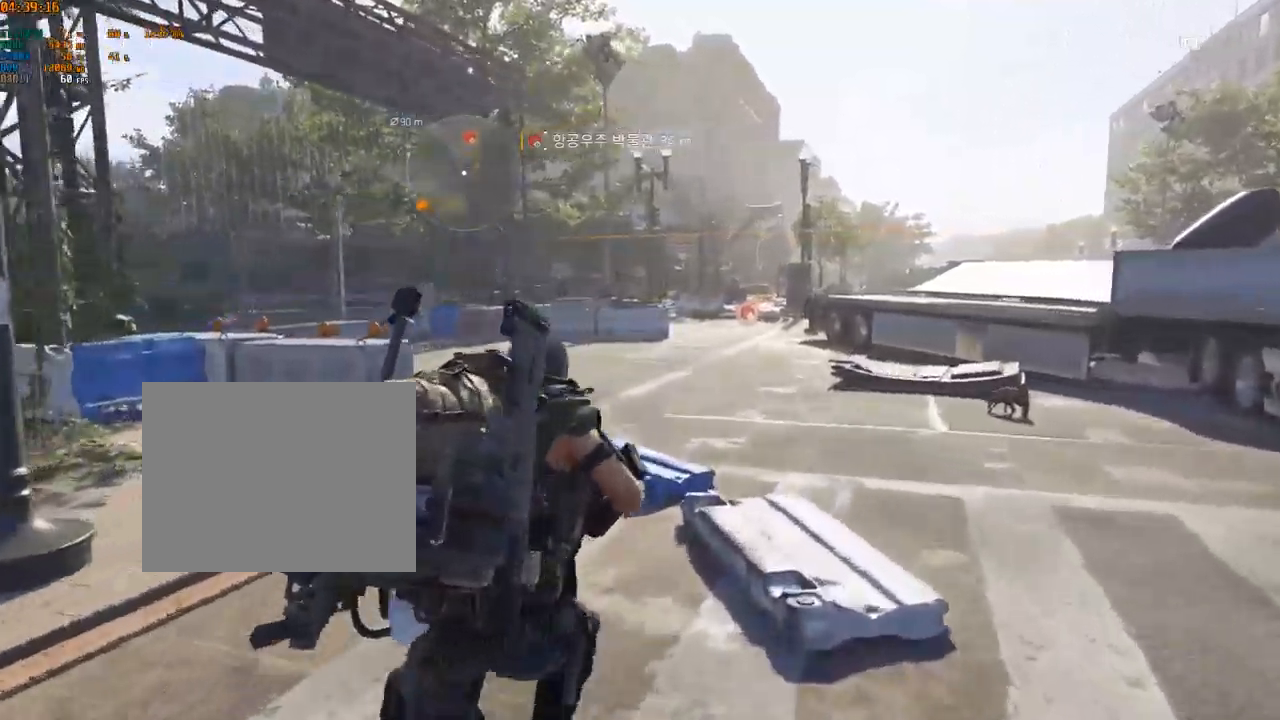
{"buttons": [], "left_stick": "up", "events": []}
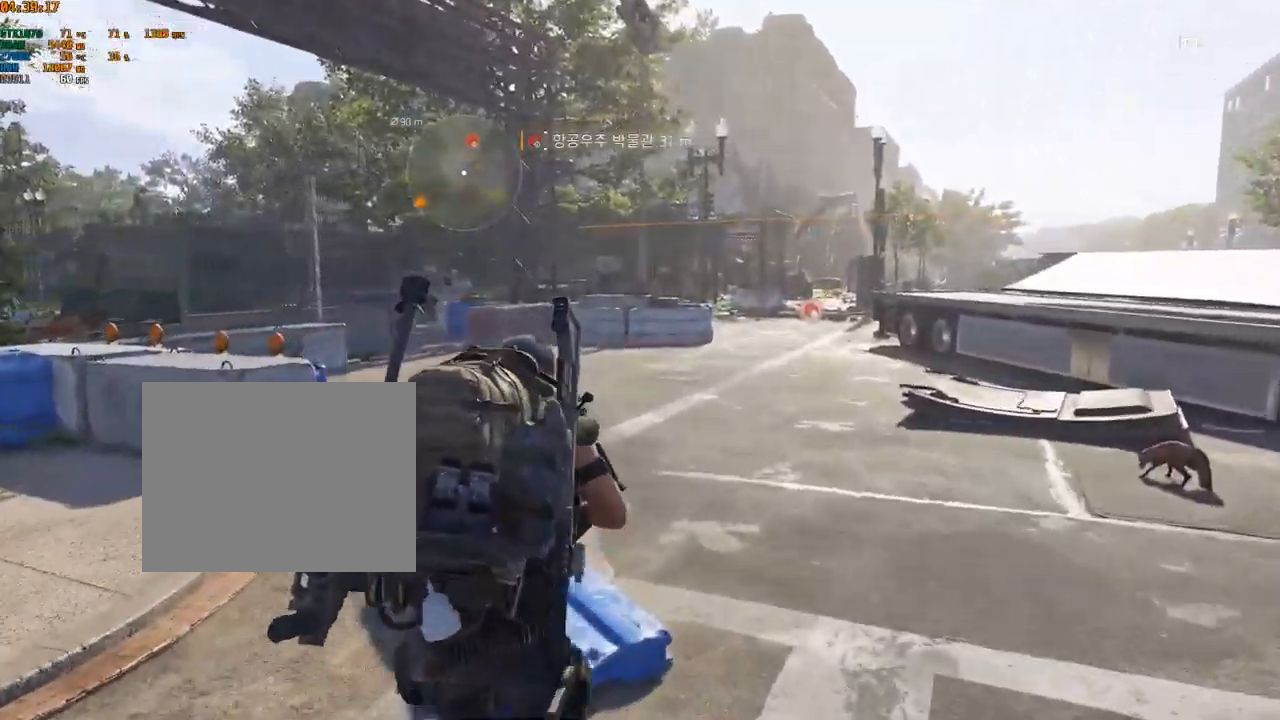
{"buttons": [], "left_stick": "up", "events": [[234, "Y", "down"], [284, "Y", "up"]]}
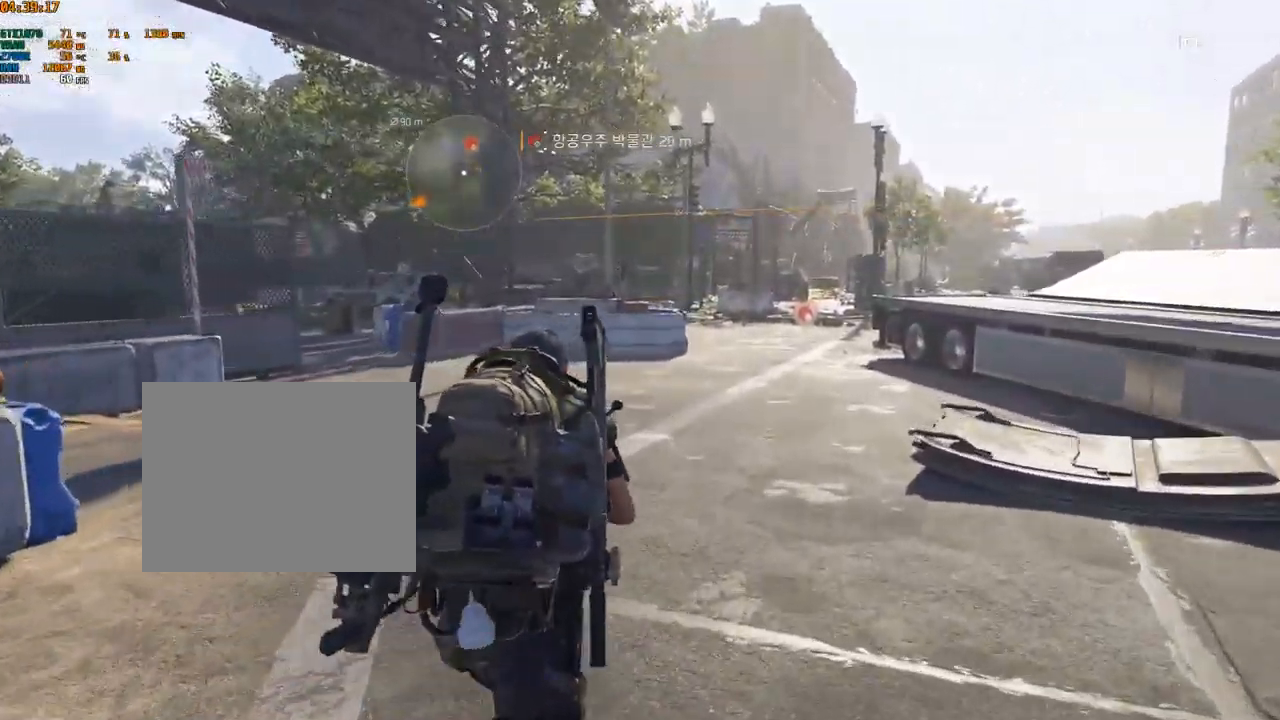
{"buttons": [], "left_stick": "up", "events": []}
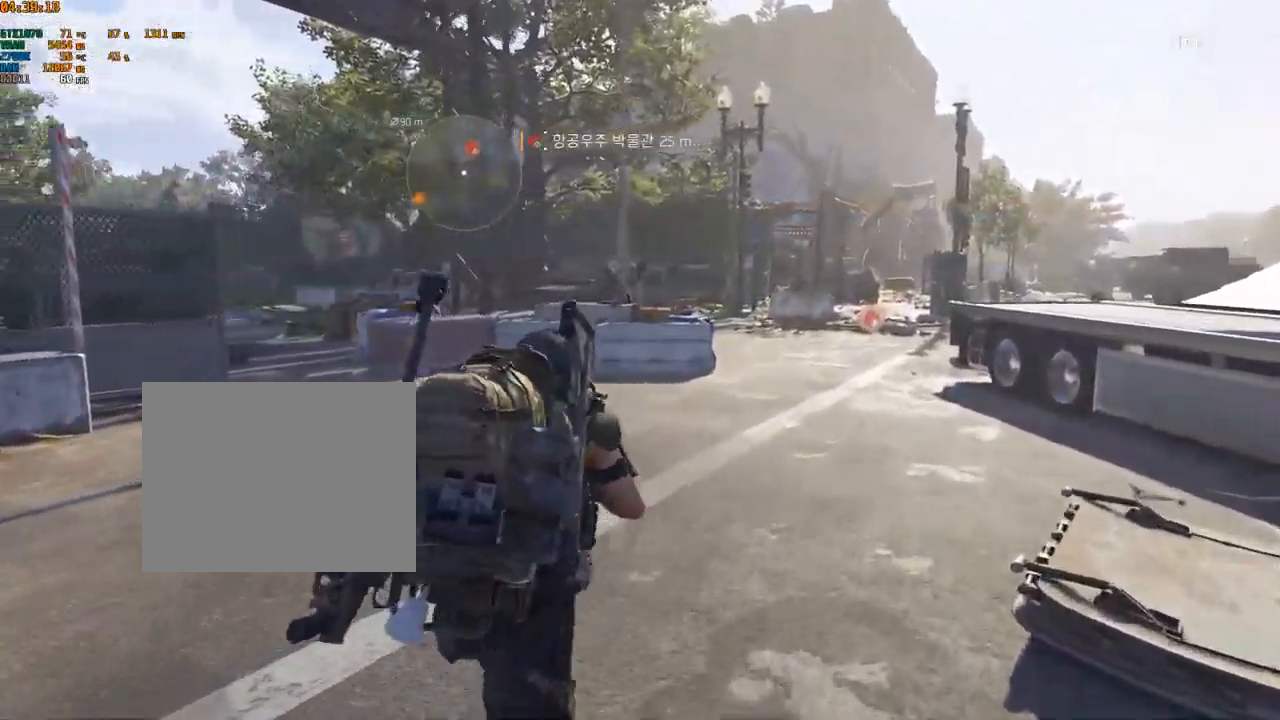
{"buttons": [], "left_stick": "up", "events": []}
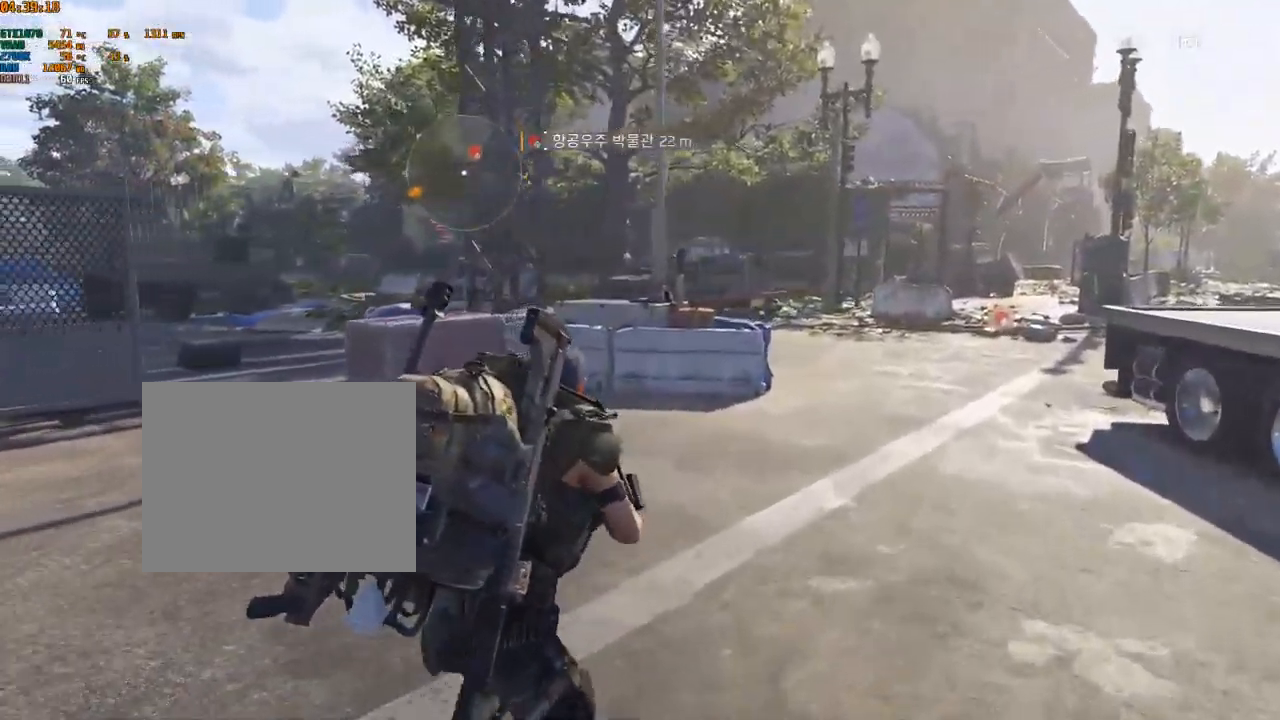
{"buttons": [], "left_stick": "up", "events": []}
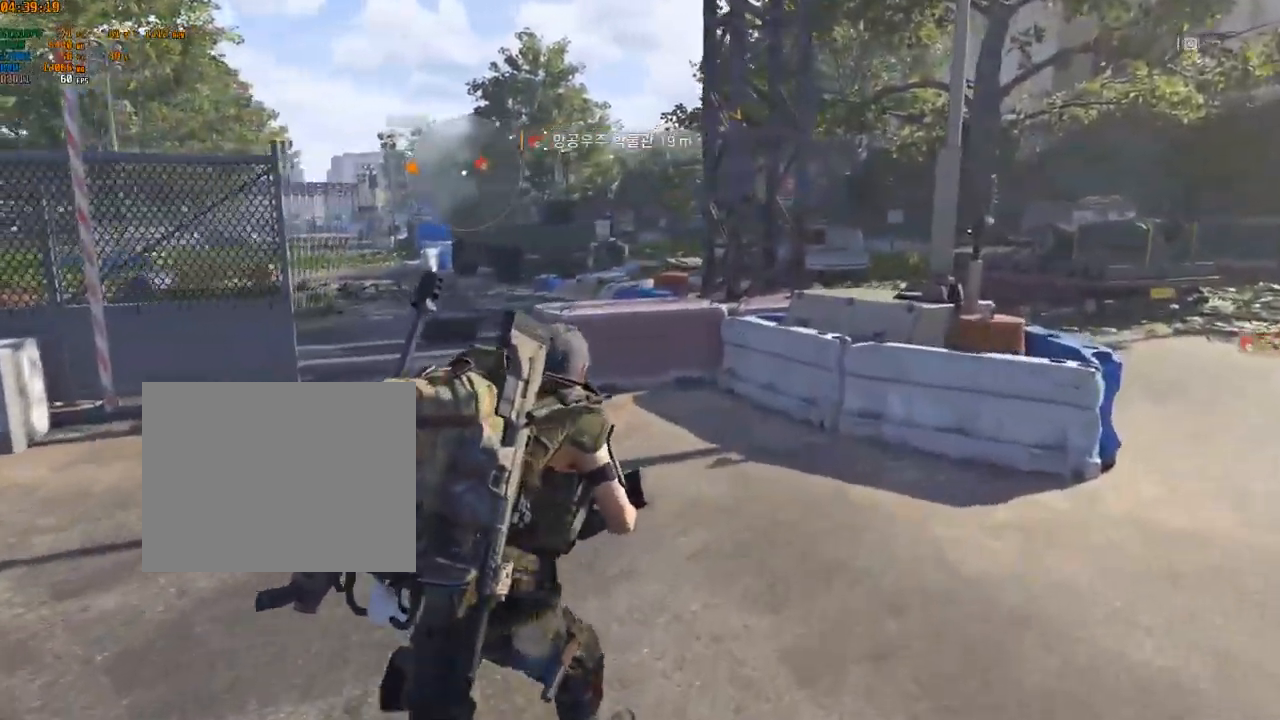
{"buttons": [], "left_stick": "up-right", "events": [[250, "left_stick", "up-right"]]}
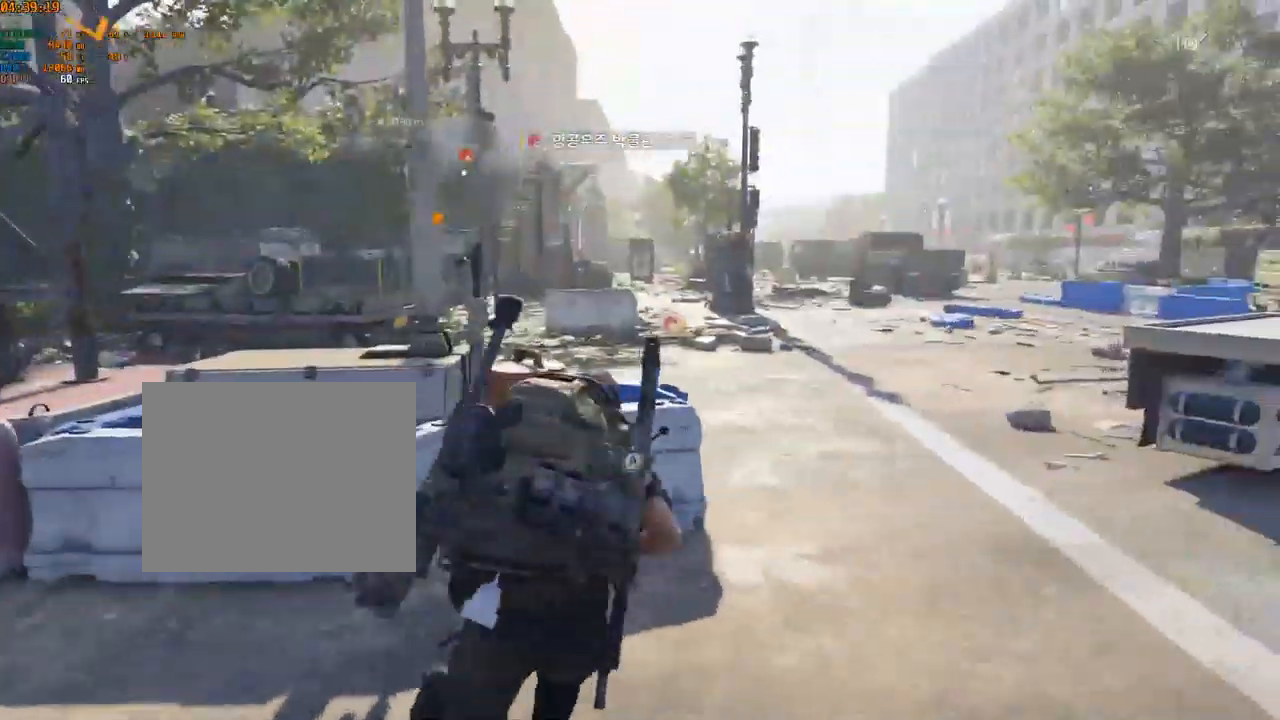
{"buttons": [], "left_stick": "up", "events": [[384, "left_stick", "up"]]}
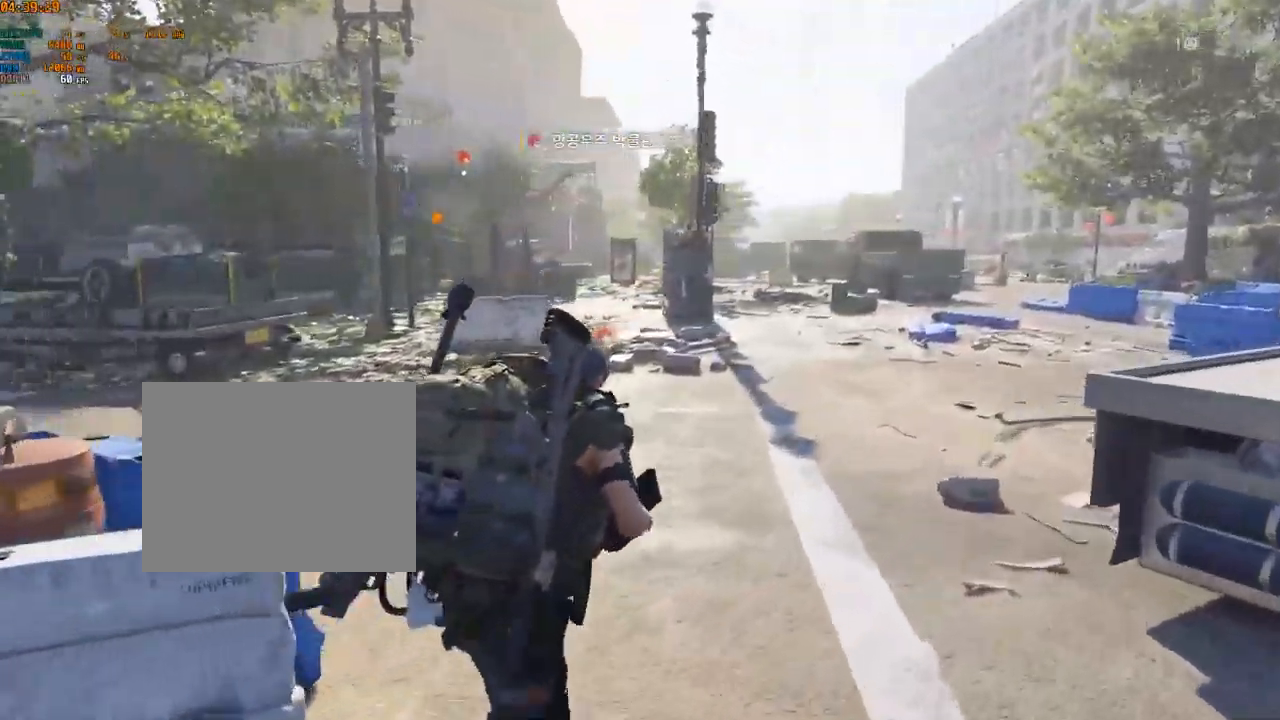
{"buttons": [], "left_stick": "up", "events": []}
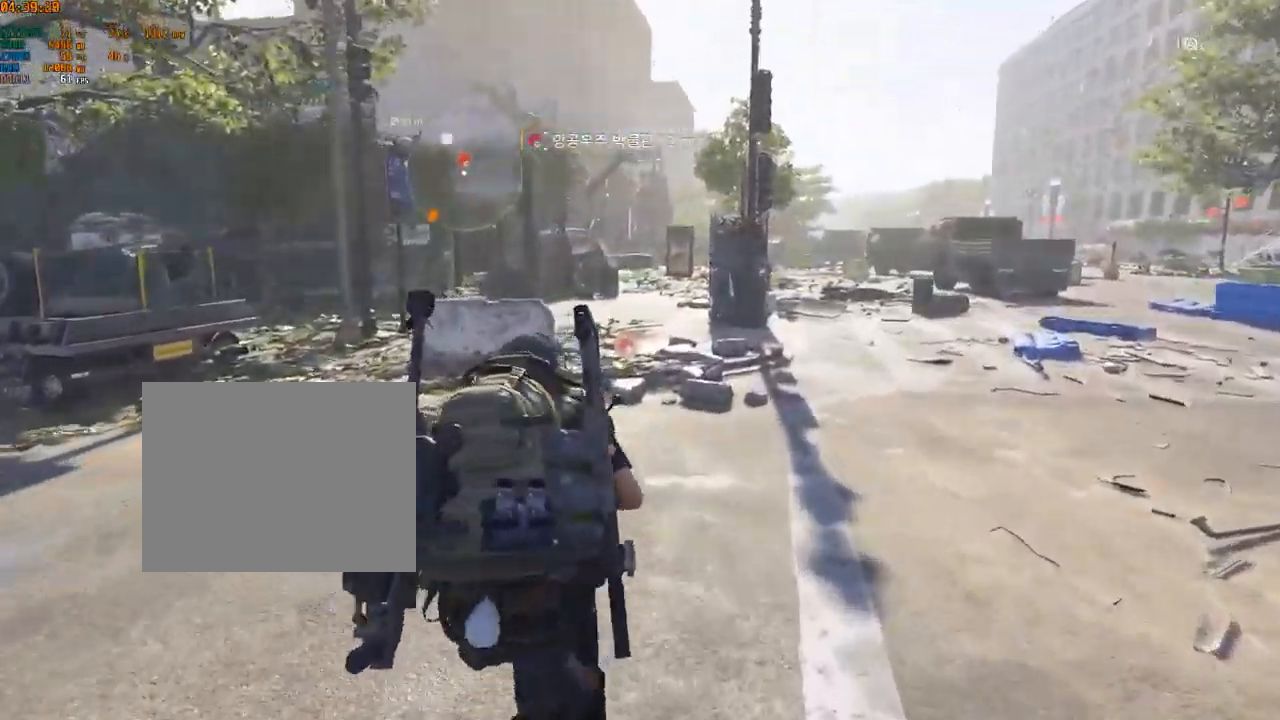
{"buttons": [], "left_stick": "up", "events": []}
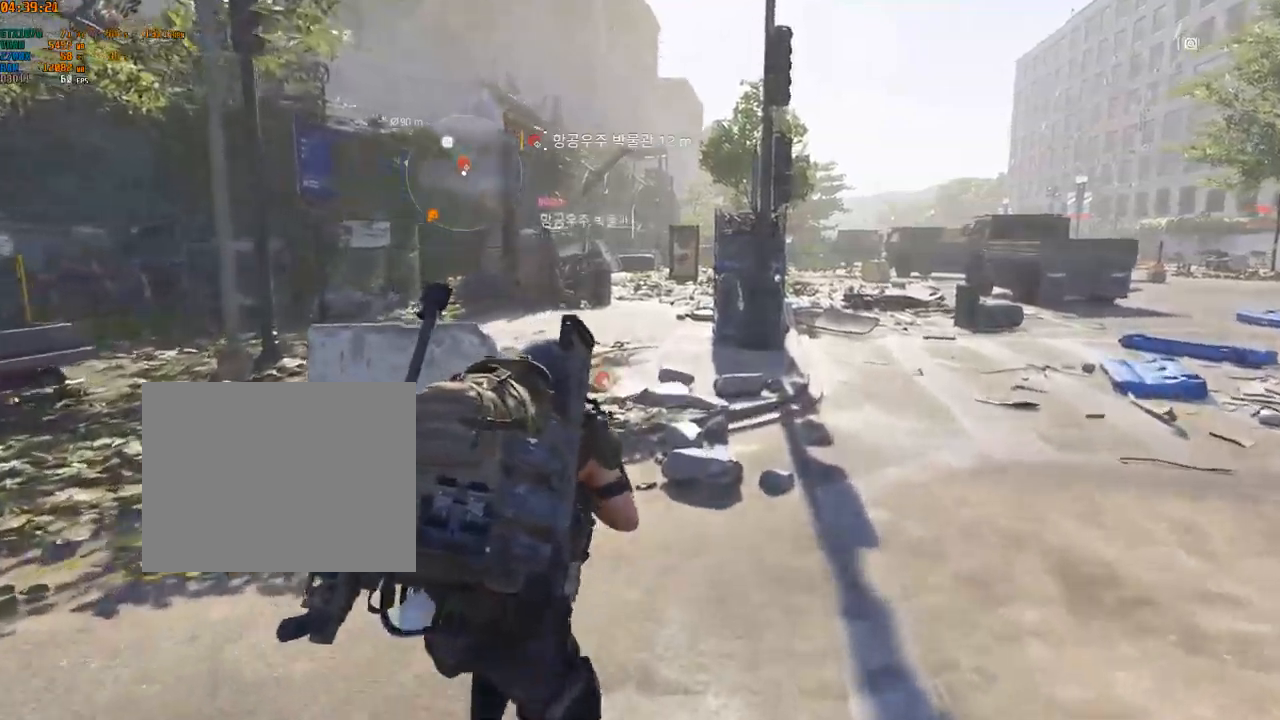
{"buttons": [], "left_stick": "up", "events": []}
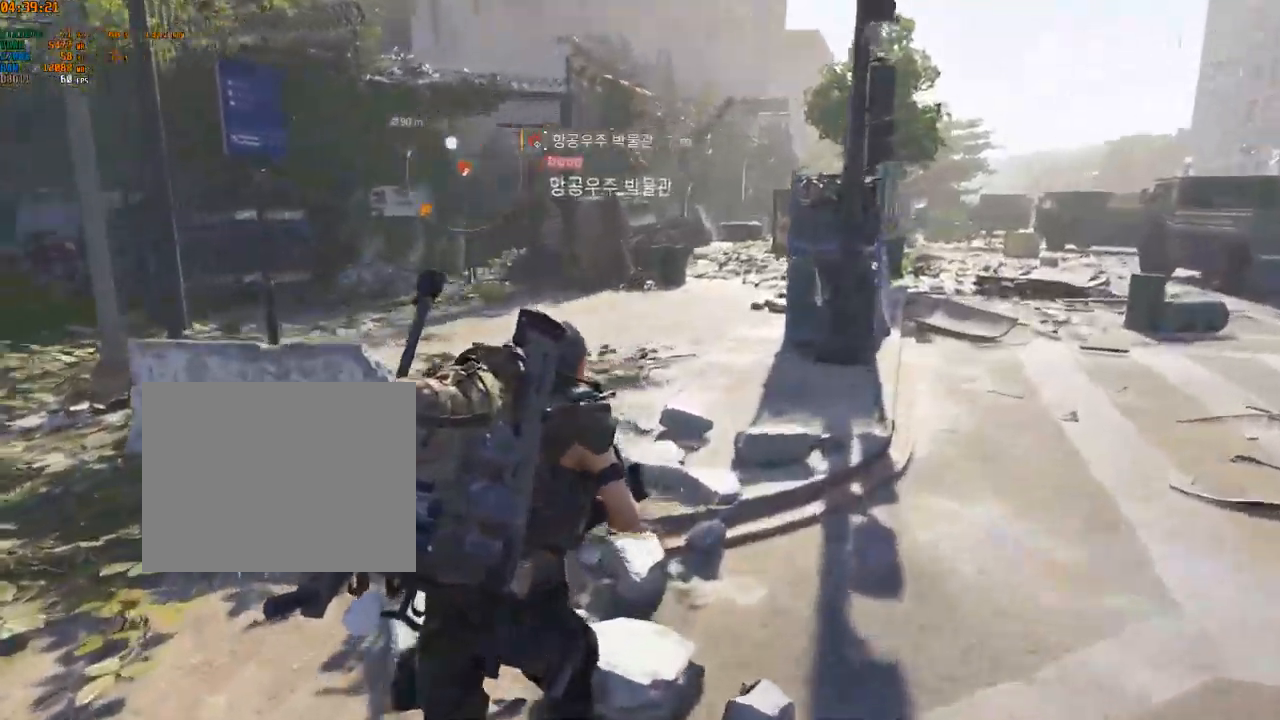
{"buttons": [], "left_stick": "up", "events": []}
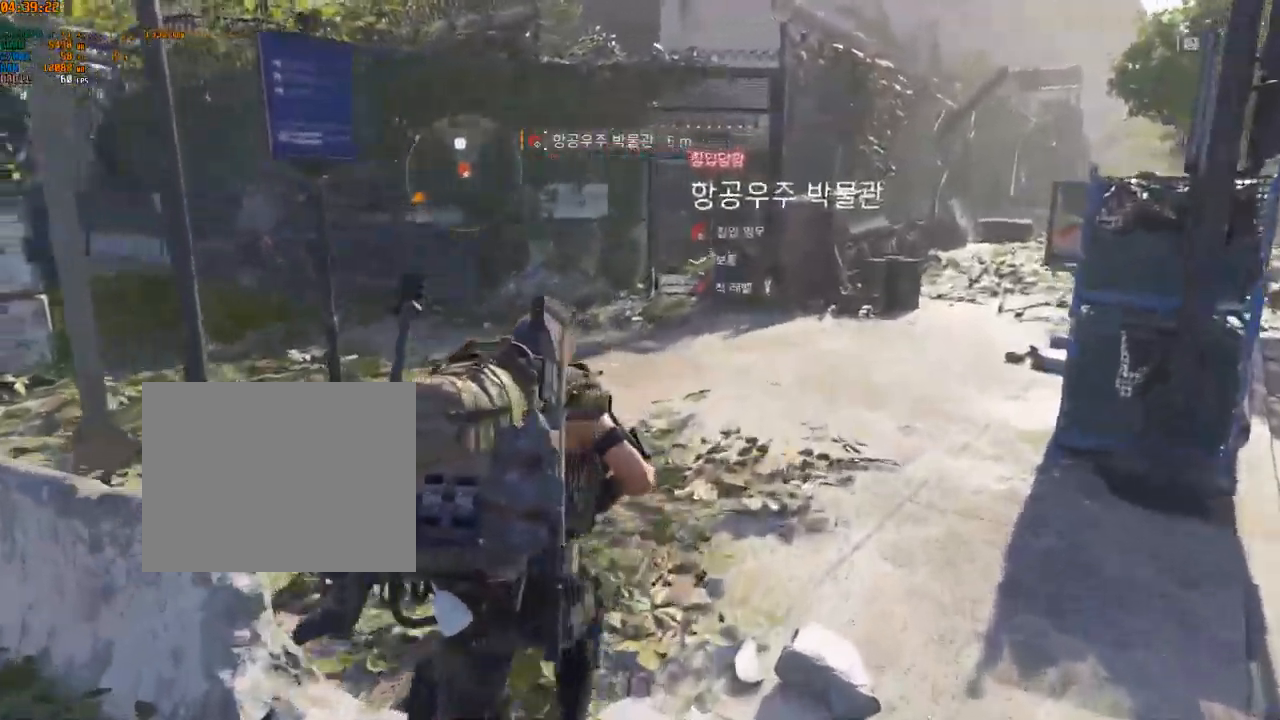
{"buttons": [], "left_stick": "up", "events": []}
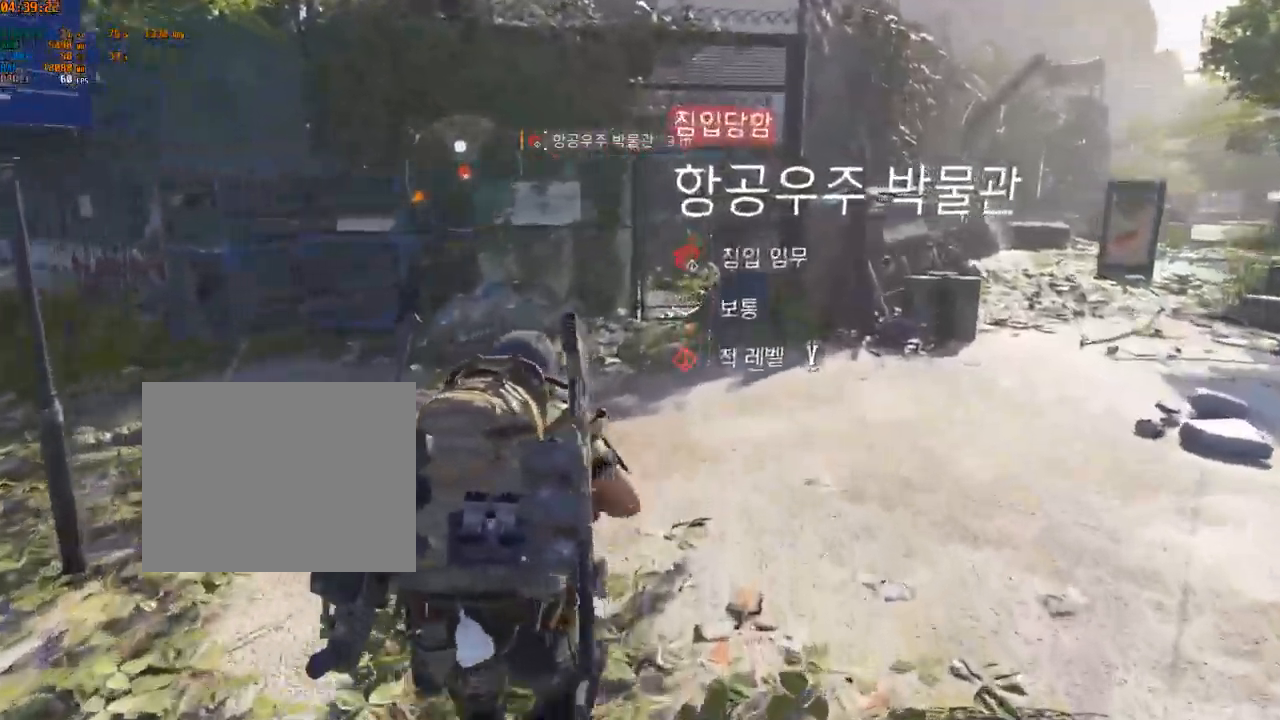
{"buttons": [], "left_stick": "up", "events": []}
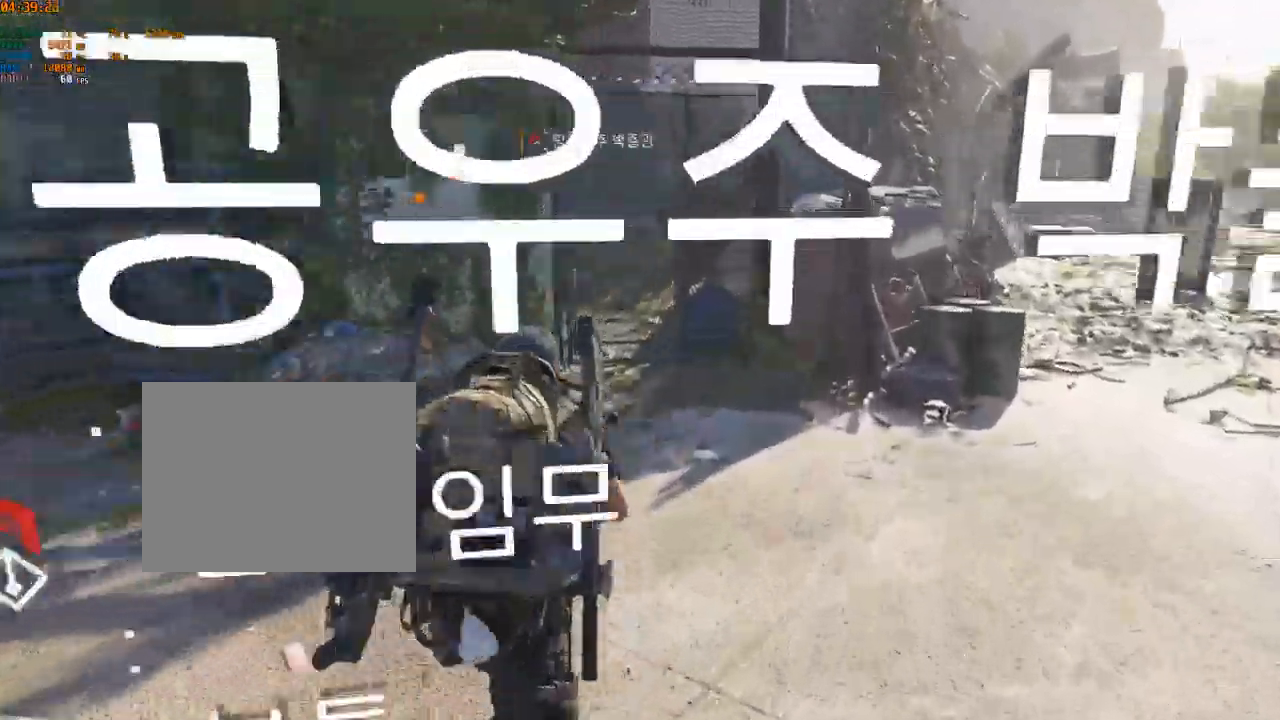
{"buttons": [], "left_stick": "up", "events": []}
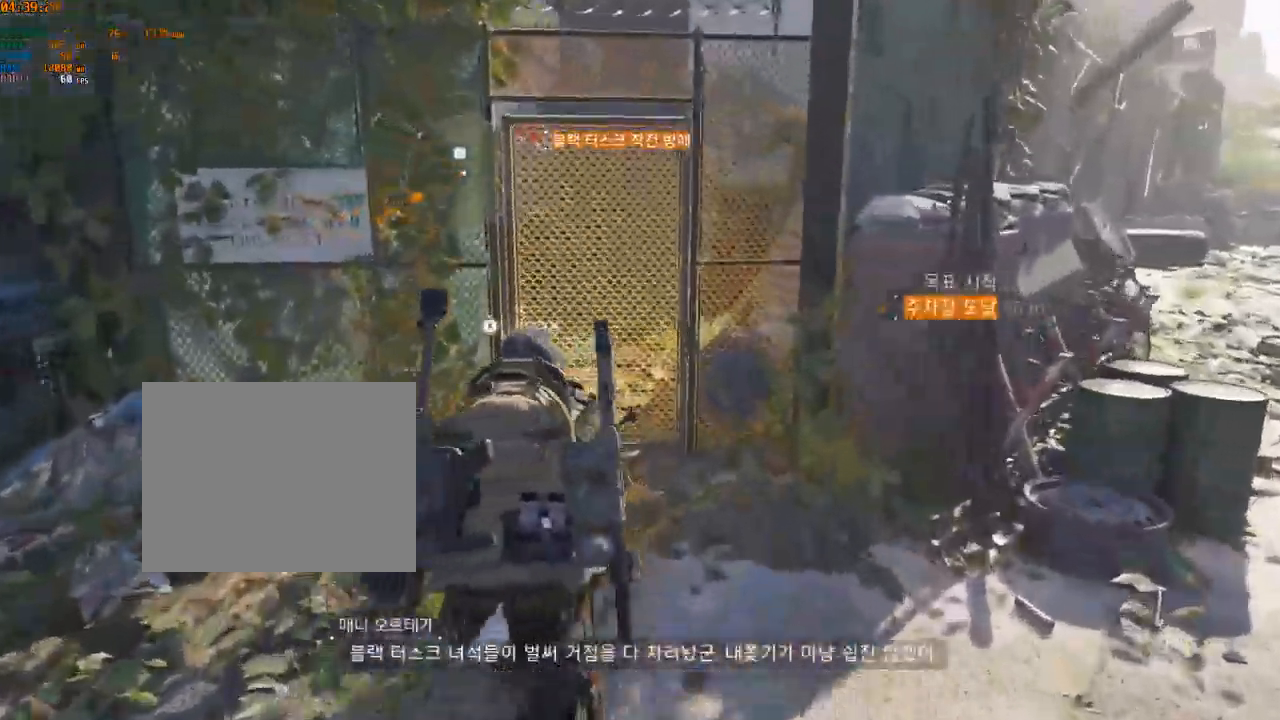
{"buttons": [], "left_stick": "center", "events": [[33, "left_stick", "center"]]}
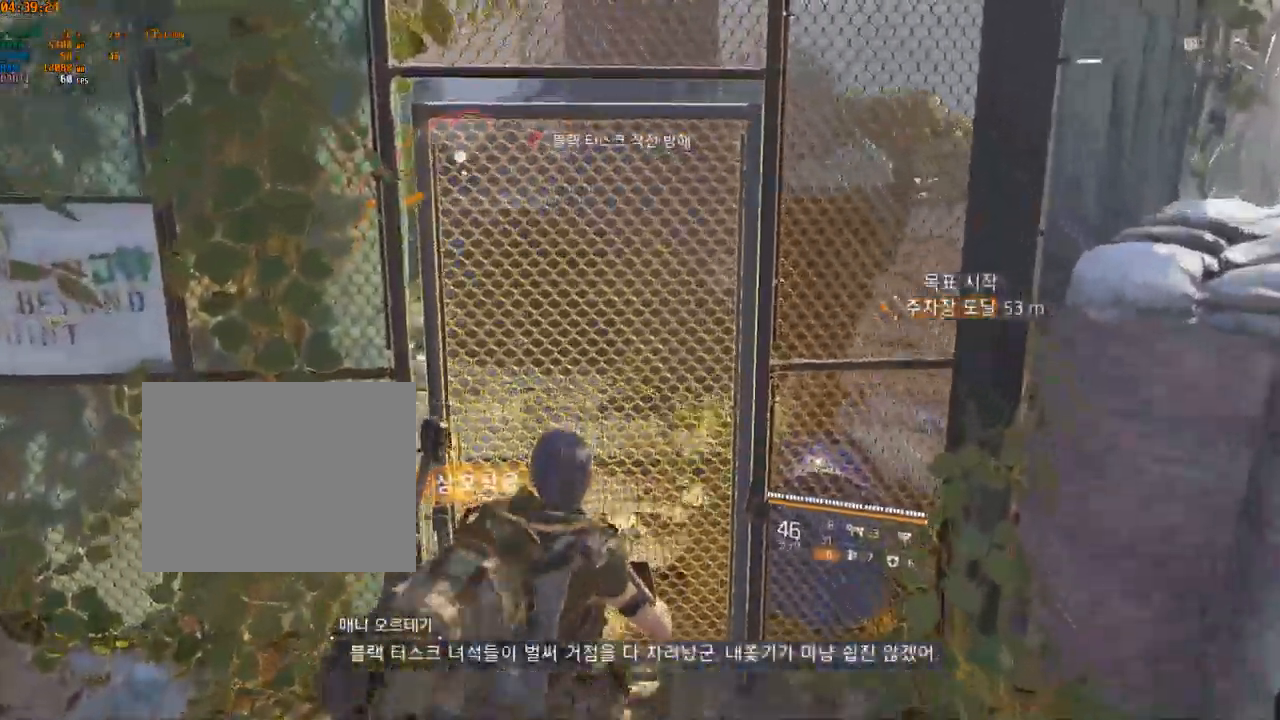
{"buttons": [], "left_stick": "center", "events": []}
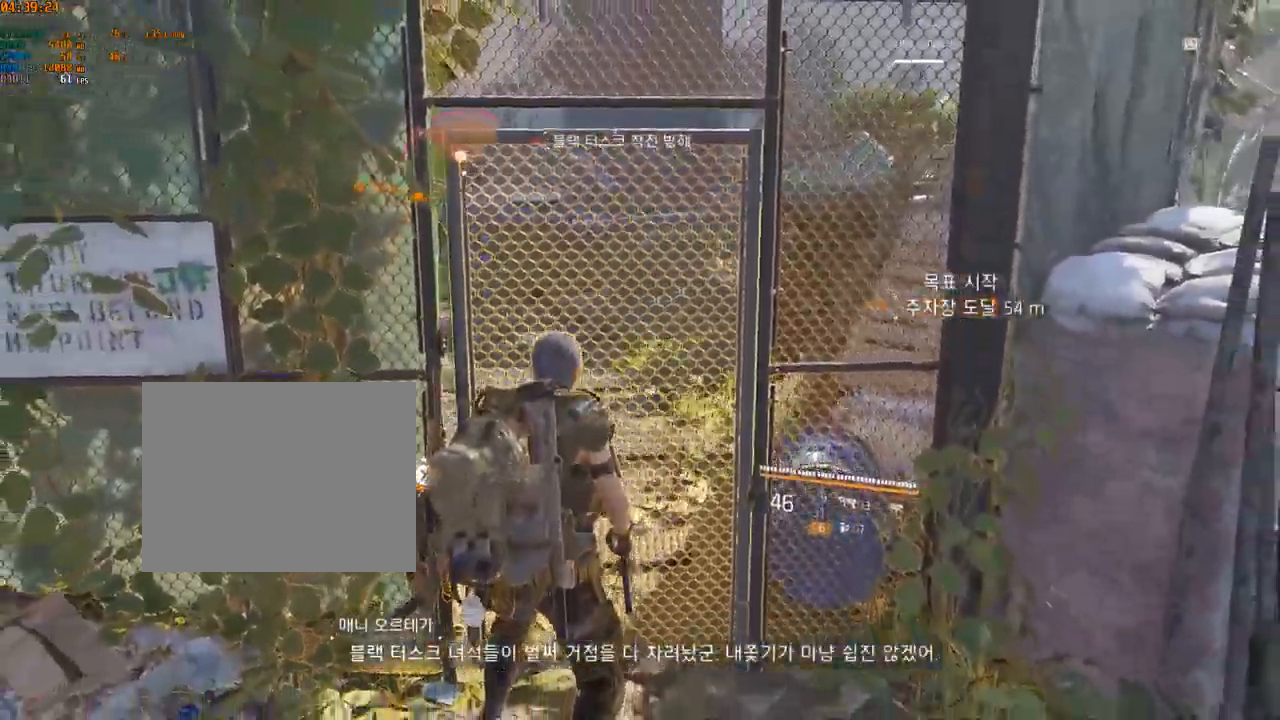
{"buttons": [], "left_stick": "center", "events": []}
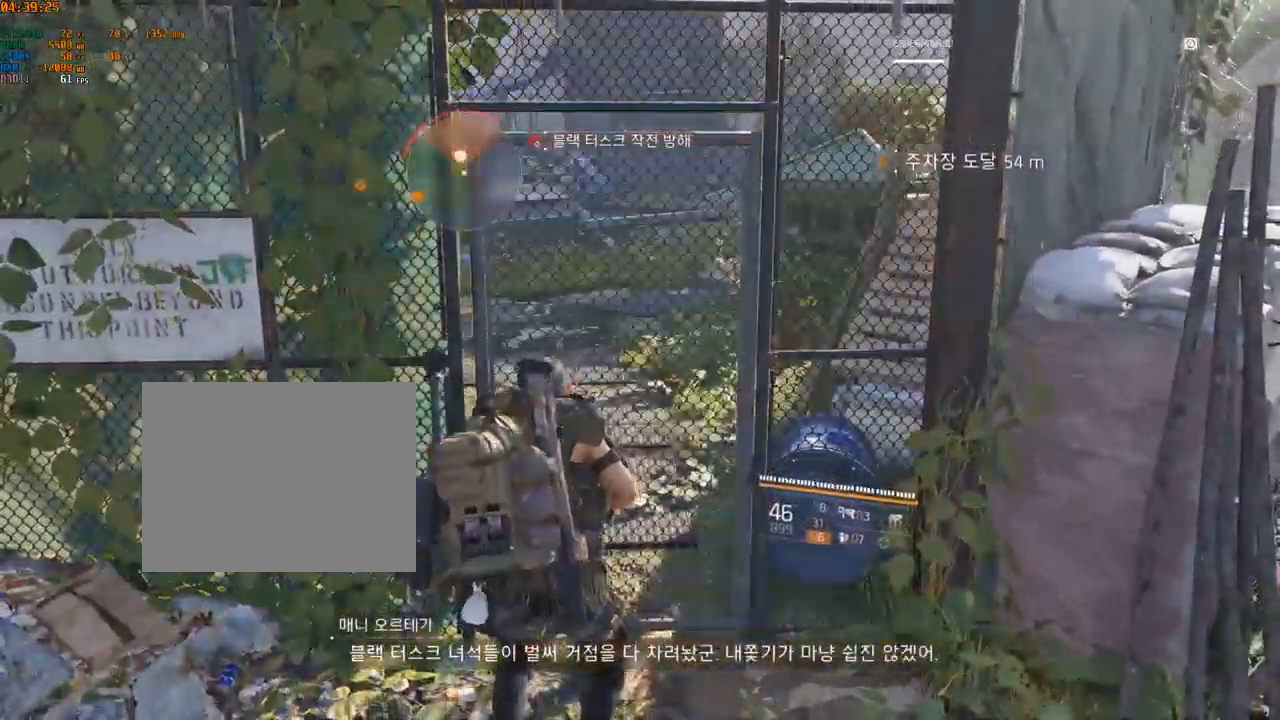
{"buttons": [], "left_stick": "center", "events": []}
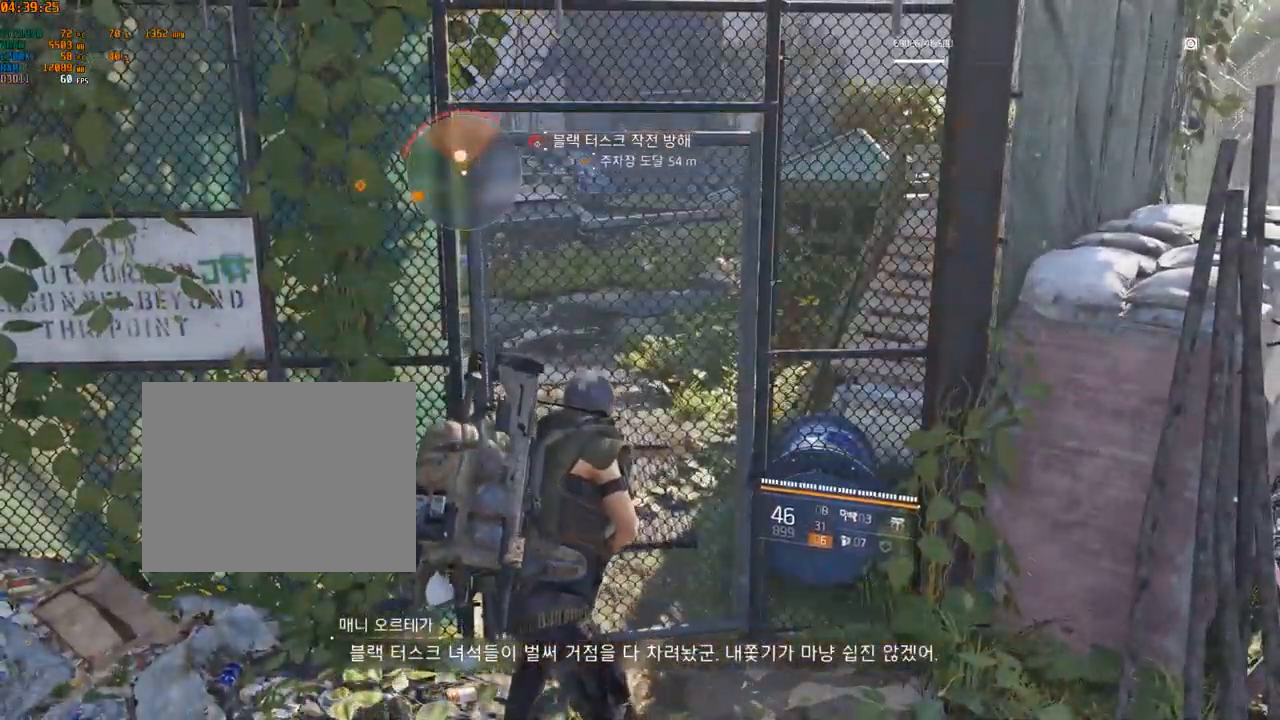
{"buttons": [], "left_stick": "up", "events": [[433, "left_stick", "up"]]}
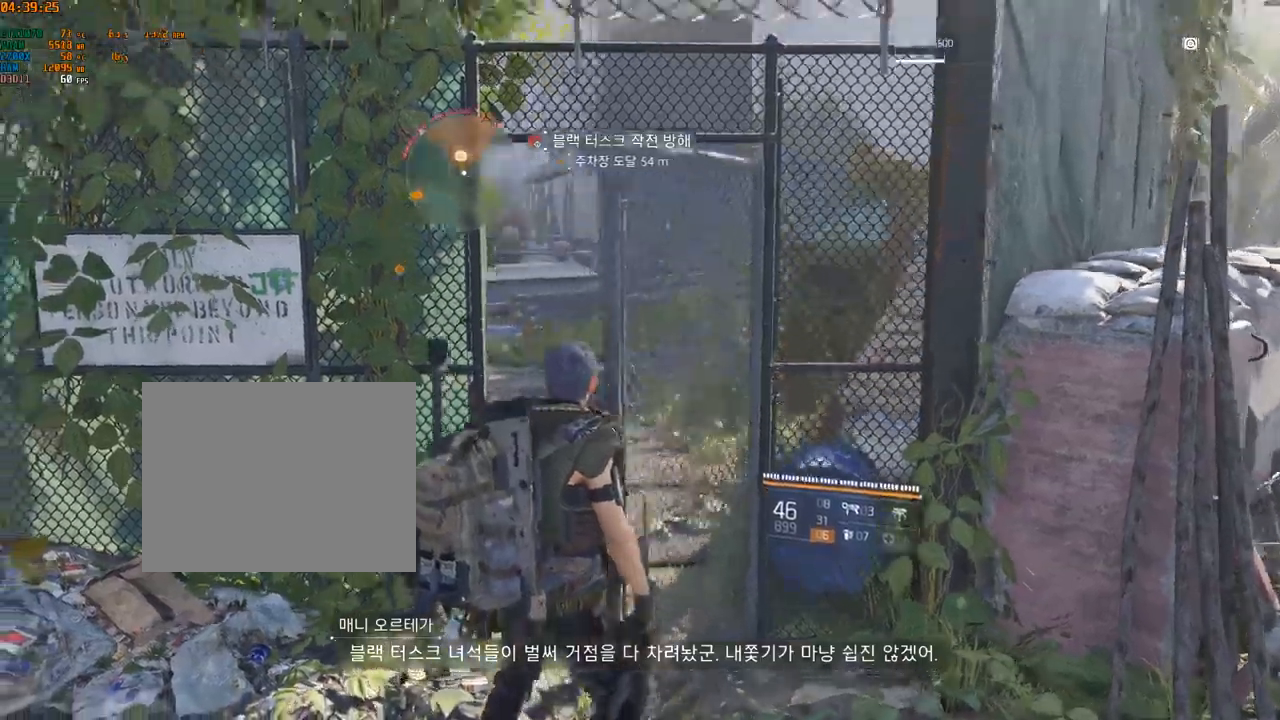
{"buttons": [], "left_stick": "up", "events": []}
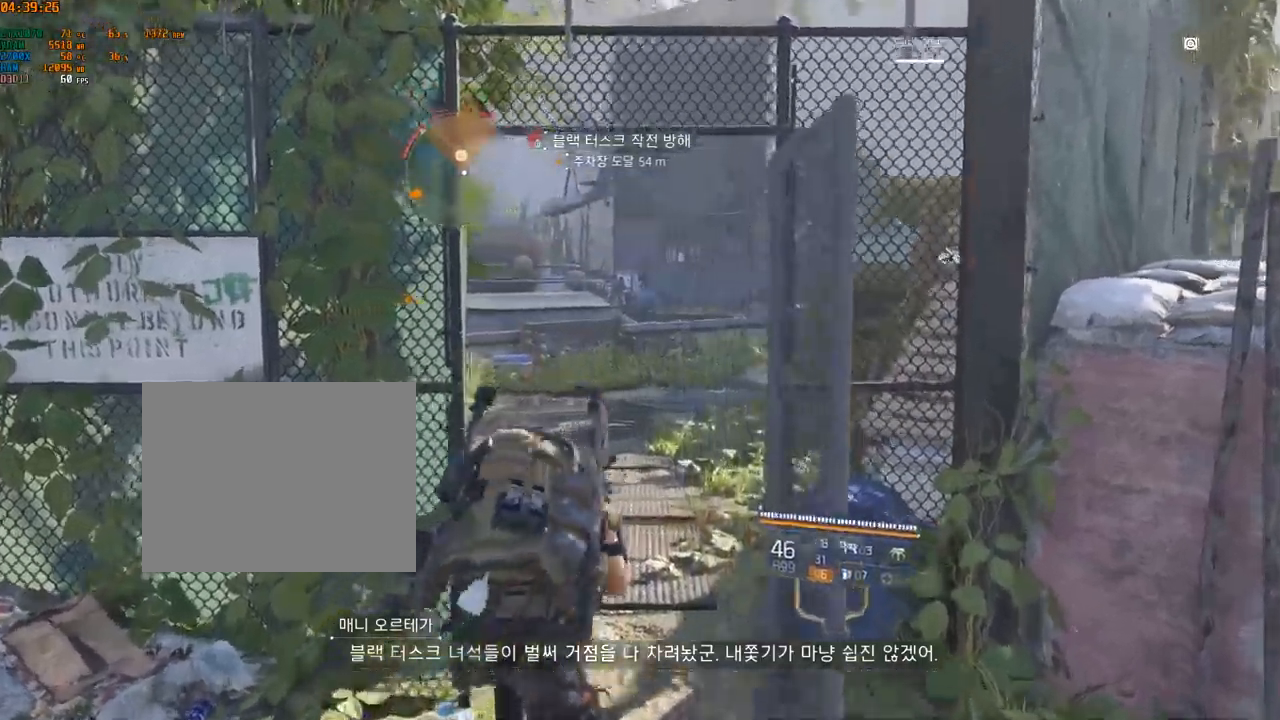
{"buttons": [], "left_stick": "up", "events": []}
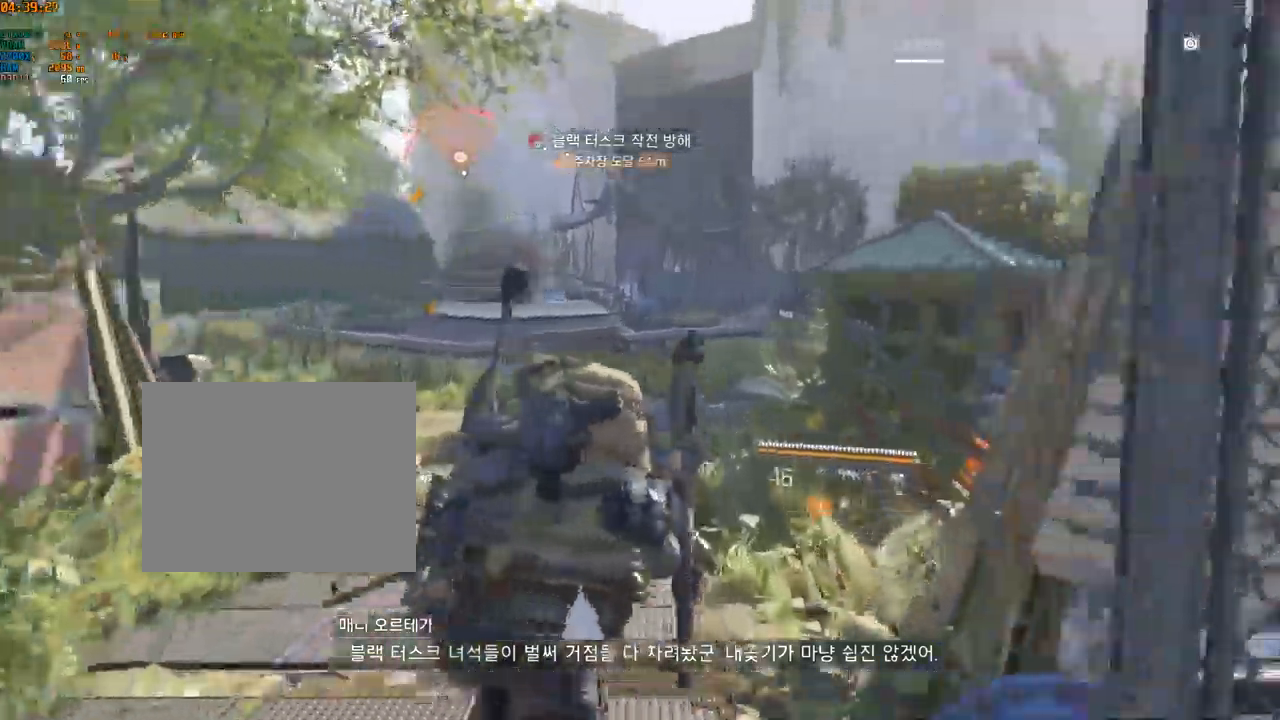
{"buttons": [], "left_stick": "up", "events": []}
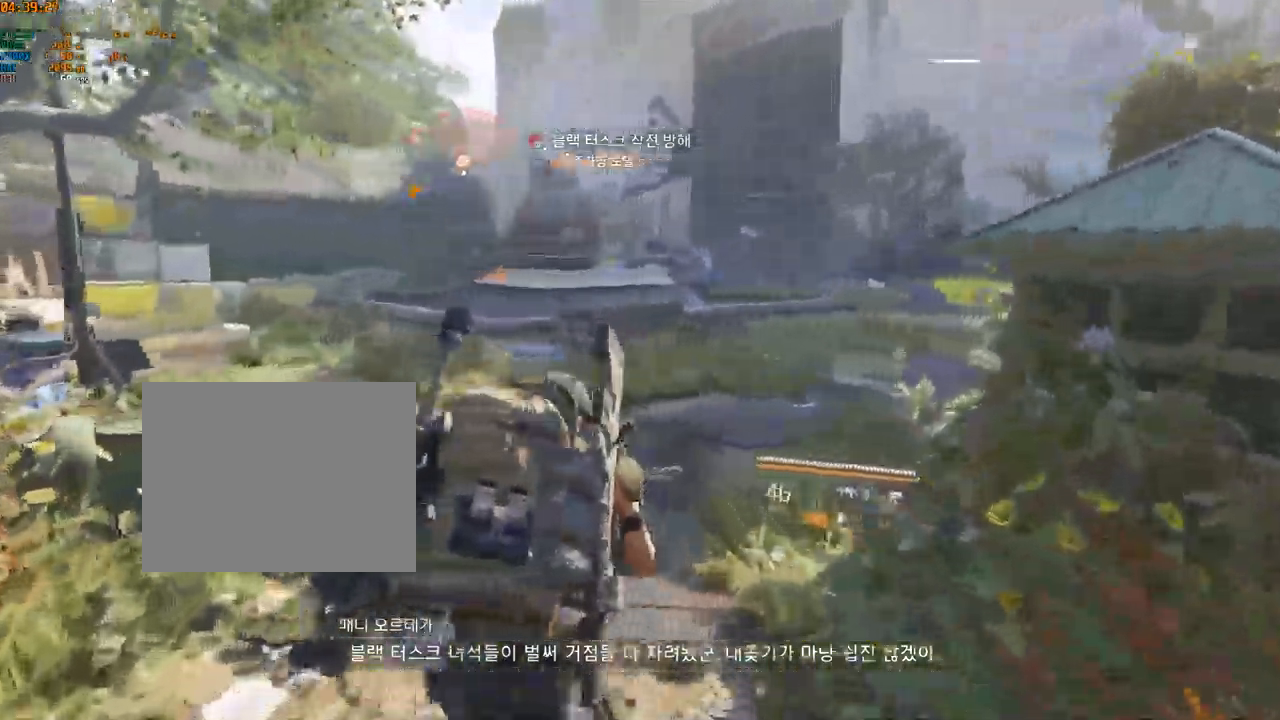
{"buttons": [], "left_stick": "up"}